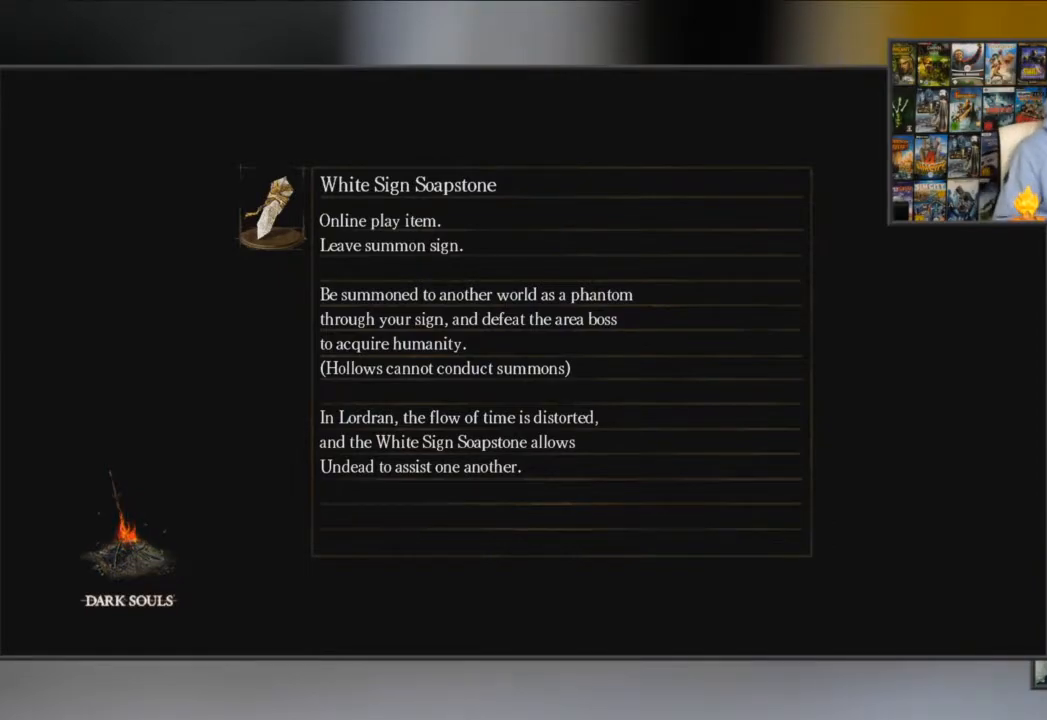
Gameplay with a controller (Xbox layout); each line is a JSON object with the inputs held at the frame after it. "events" lists button and stick changes between this image and that frame as [ms after this image, input, new state], when the widget could be followed in between.
{"buttons": [], "left_stick": "center", "right_stick": "center", "events": []}
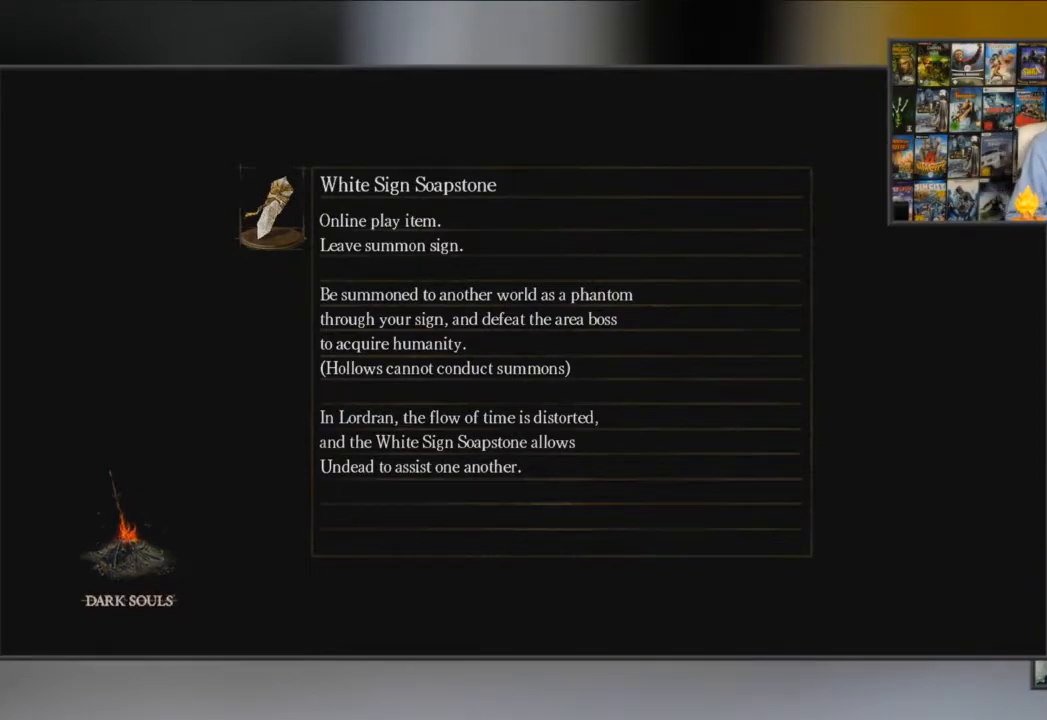
{"buttons": [], "left_stick": "center", "right_stick": "center", "events": []}
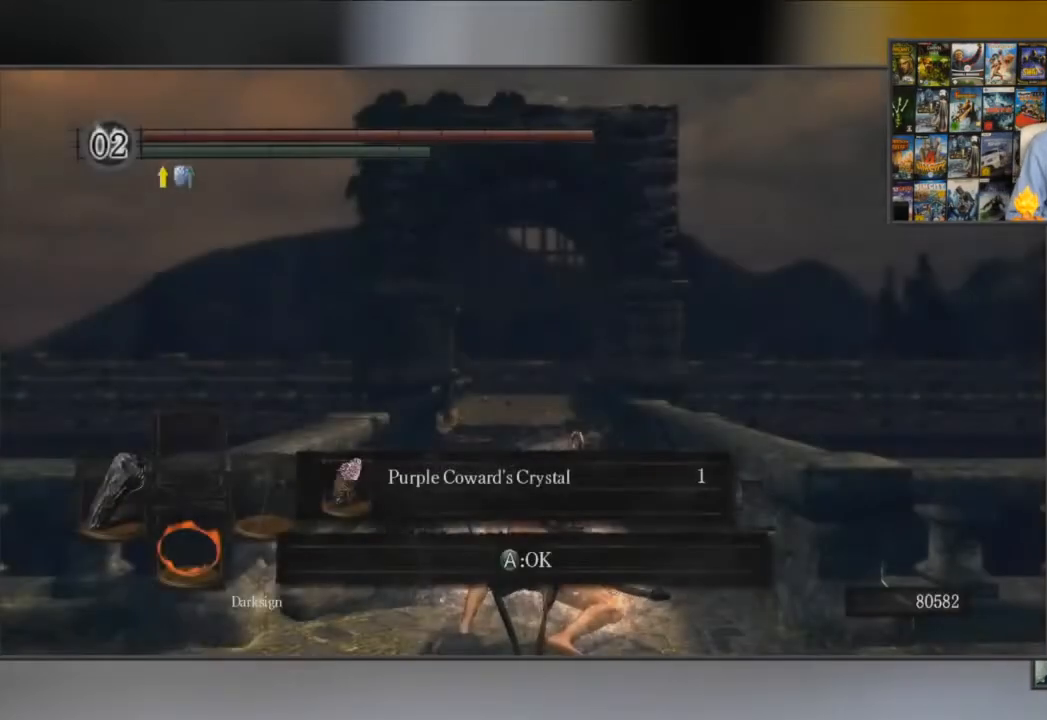
{"buttons": [], "left_stick": "center", "right_stick": "center", "events": [[400, "A", "down"], [434, "A", "up"]]}
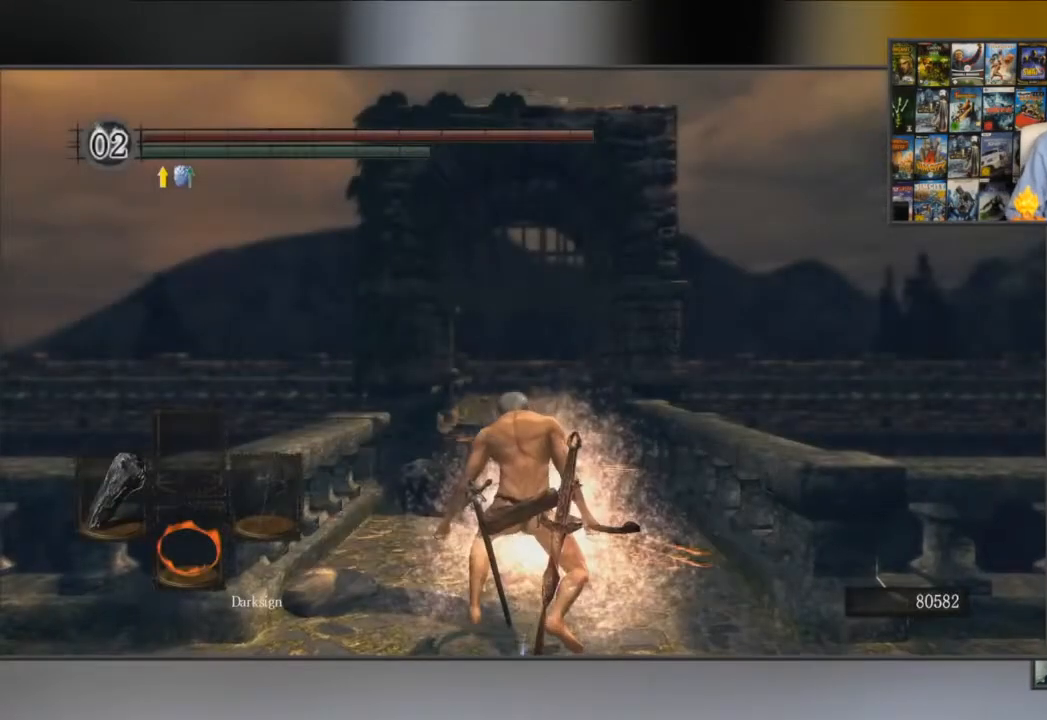
{"buttons": [], "left_stick": "center", "right_stick": "center", "events": [[333, "X", "down"], [467, "X", "up"]]}
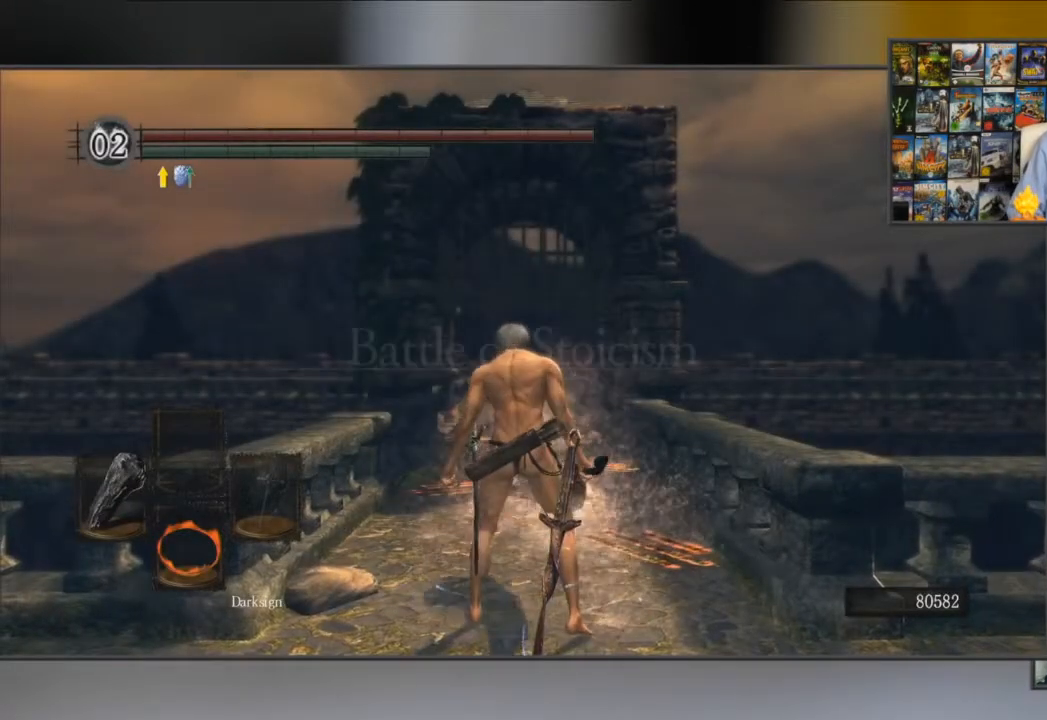
{"buttons": [], "left_stick": "center", "right_stick": "center", "events": [[334, "X", "down"], [467, "X", "up"]]}
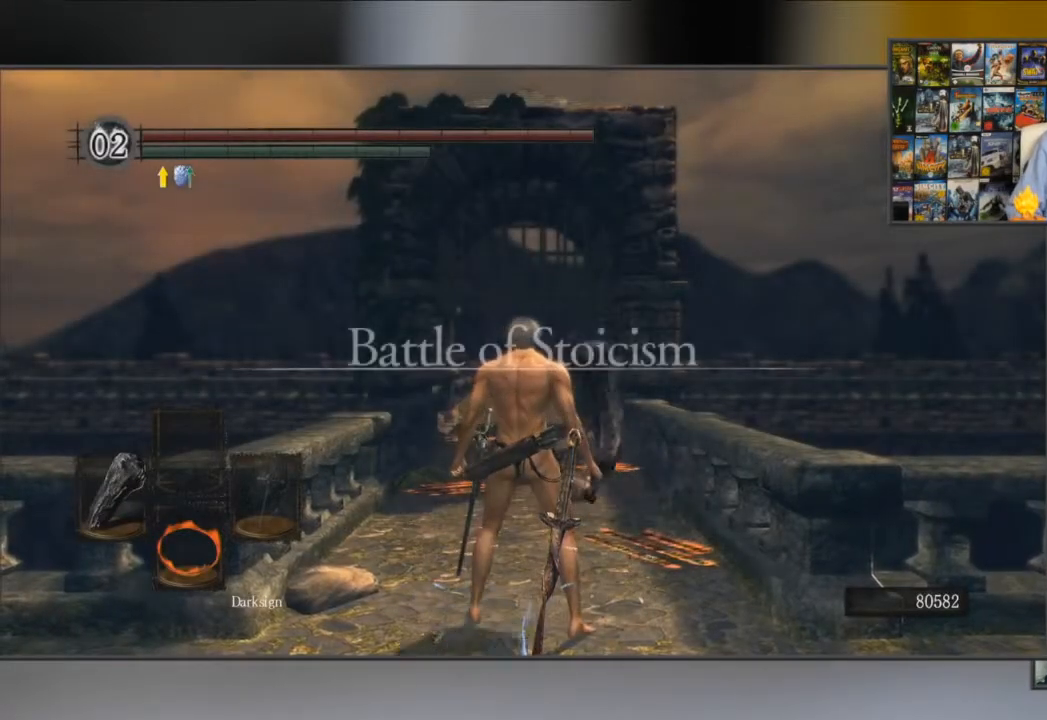
{"buttons": [], "left_stick": "center", "right_stick": "center", "events": [[350, "X", "down"], [450, "X", "up"]]}
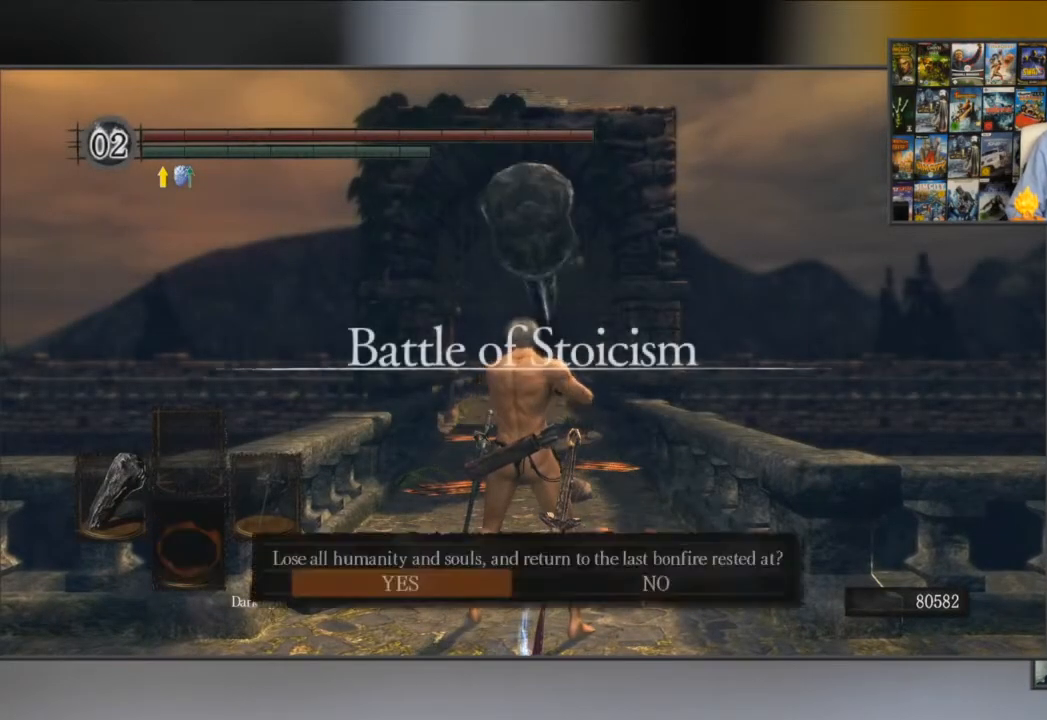
{"buttons": [], "left_stick": "center", "right_stick": "center", "events": [[184, "A", "down"], [284, "A", "up"], [350, "A", "down"], [417, "A", "up"], [451, "A", "down"], [484, "A", "up"]]}
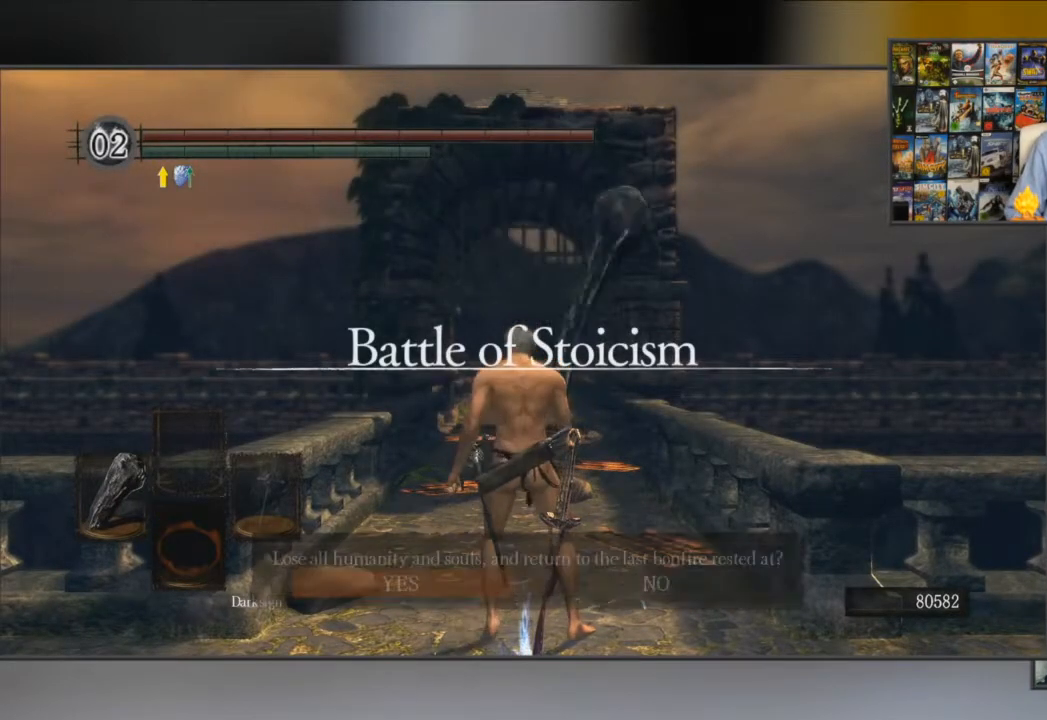
{"buttons": [], "left_stick": "center", "right_stick": "center", "events": [[50, "A", "down"], [116, "A", "up"], [250, "A", "down"], [317, "A", "up"]]}
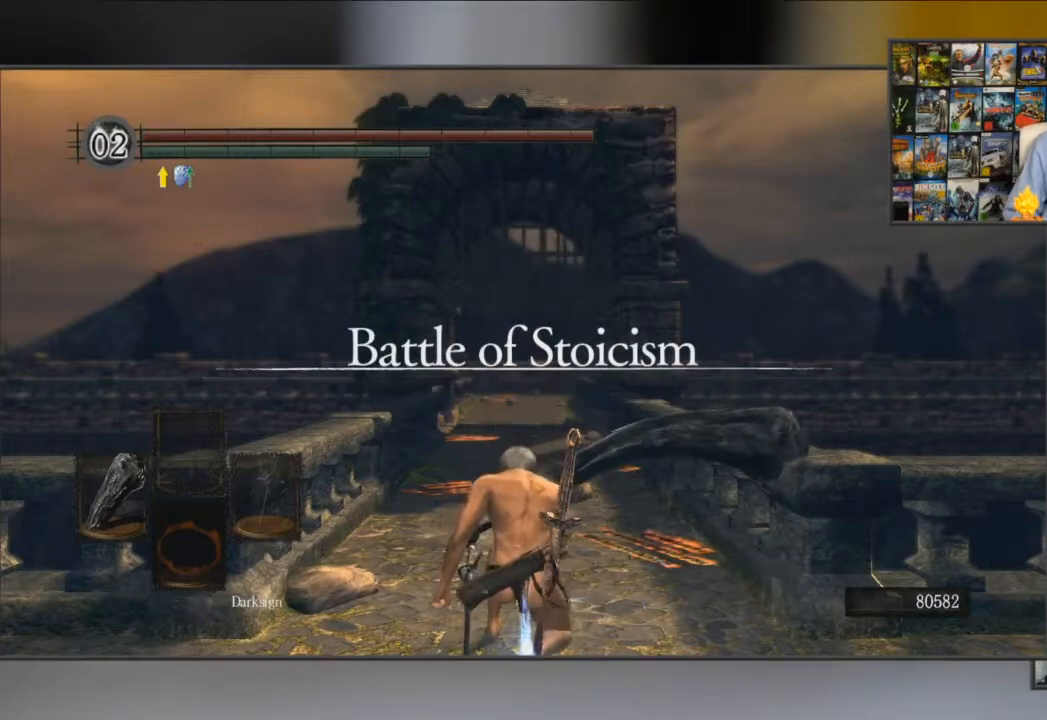
{"buttons": [], "left_stick": "center", "right_stick": "center", "events": []}
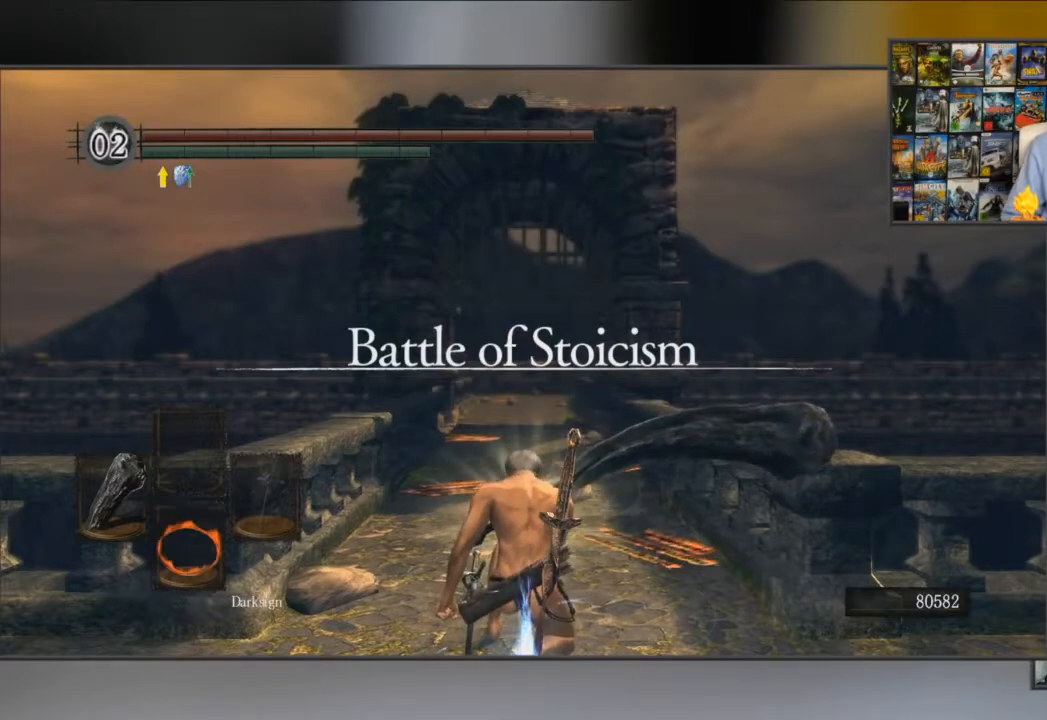
{"buttons": [], "left_stick": "center", "right_stick": "center", "events": []}
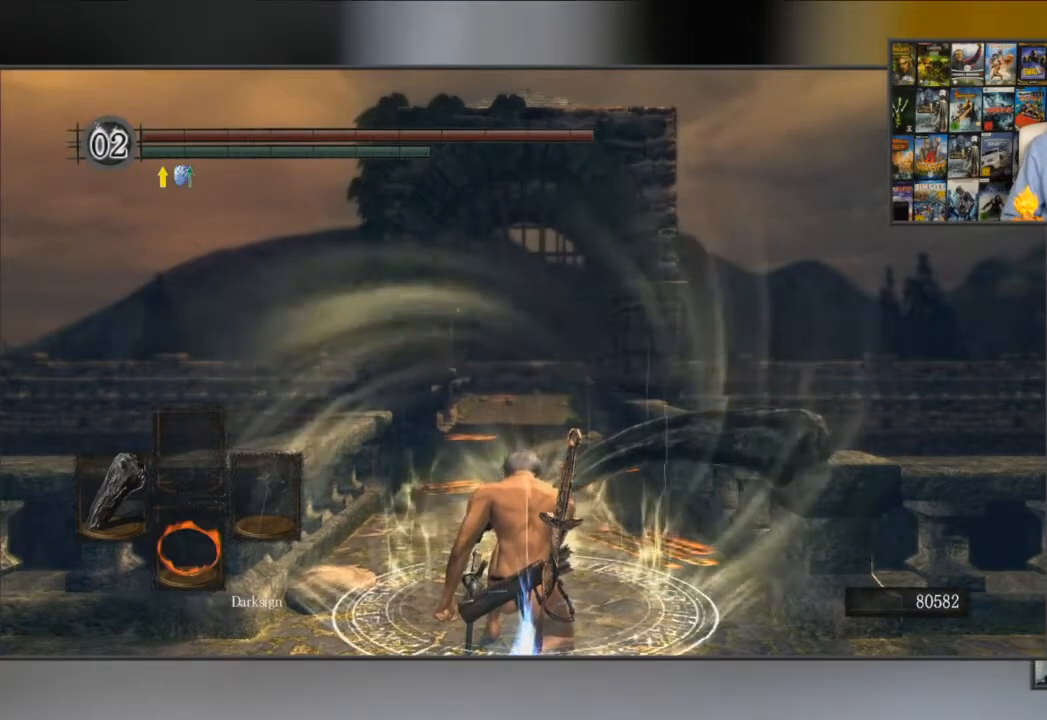
{"buttons": [], "left_stick": "center", "right_stick": "center", "events": []}
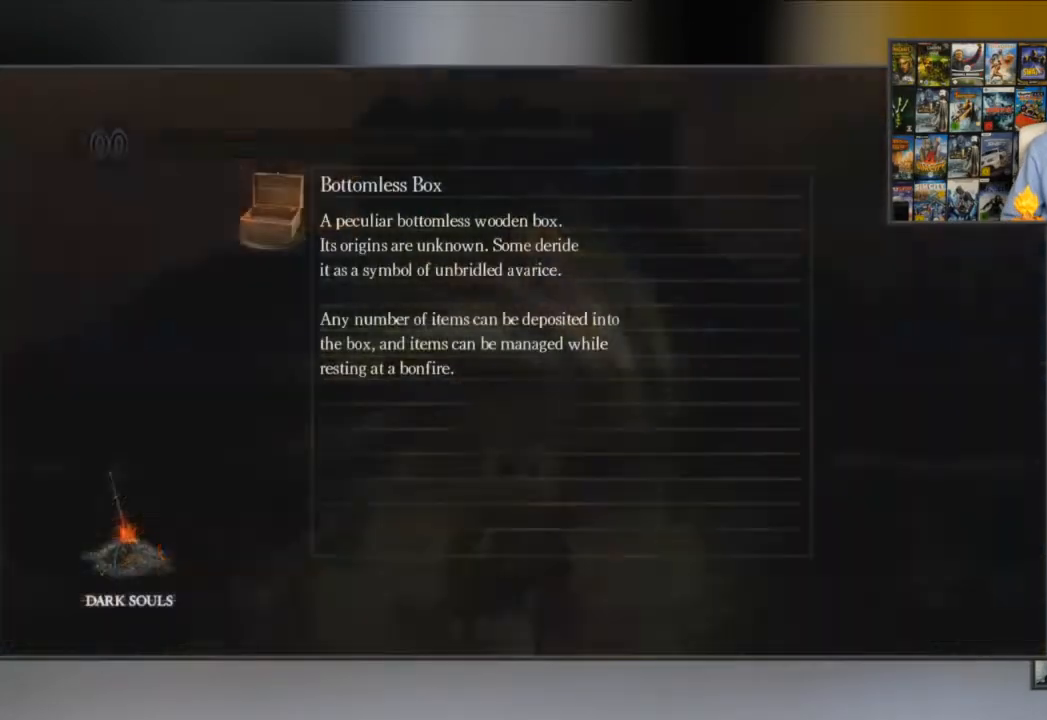
{"buttons": [], "left_stick": "center", "right_stick": "center", "events": []}
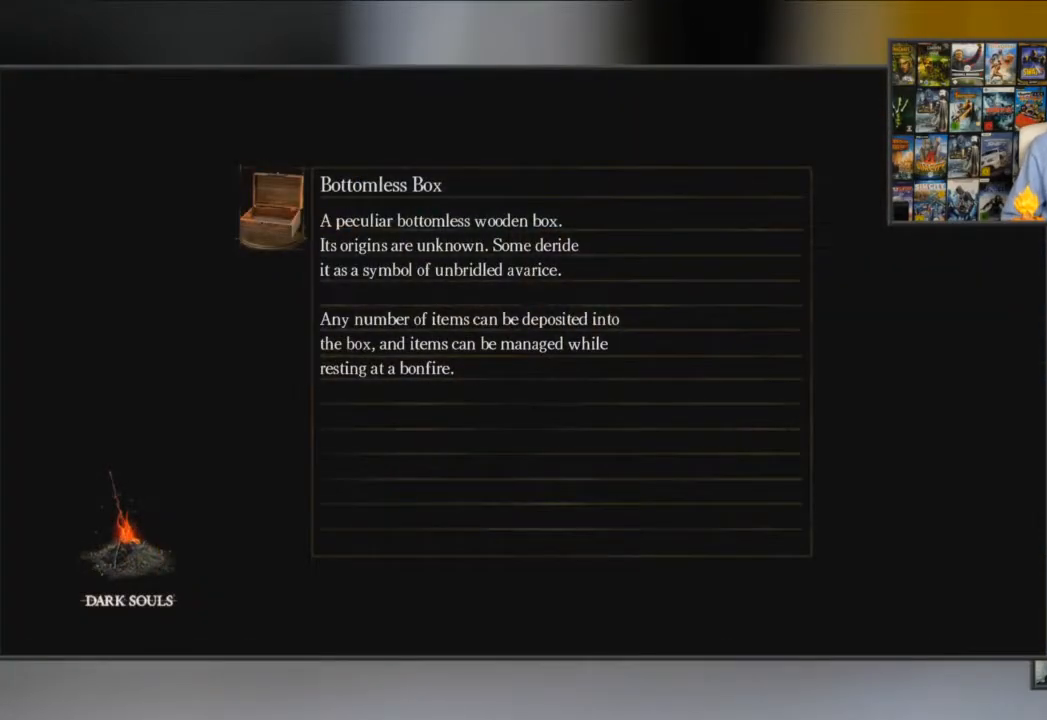
{"buttons": [], "left_stick": "center", "right_stick": "center", "events": [[284, "A", "down"], [317, "A", "up"], [417, "A", "down"], [484, "A", "up"]]}
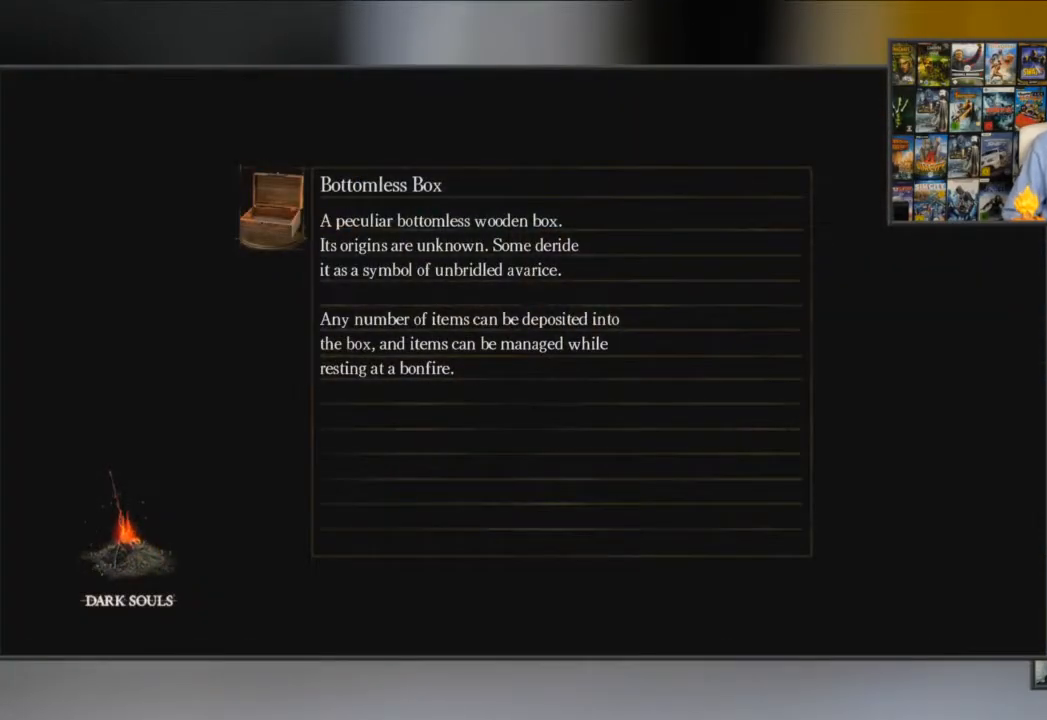
{"buttons": [], "left_stick": "center", "right_stick": "center", "events": []}
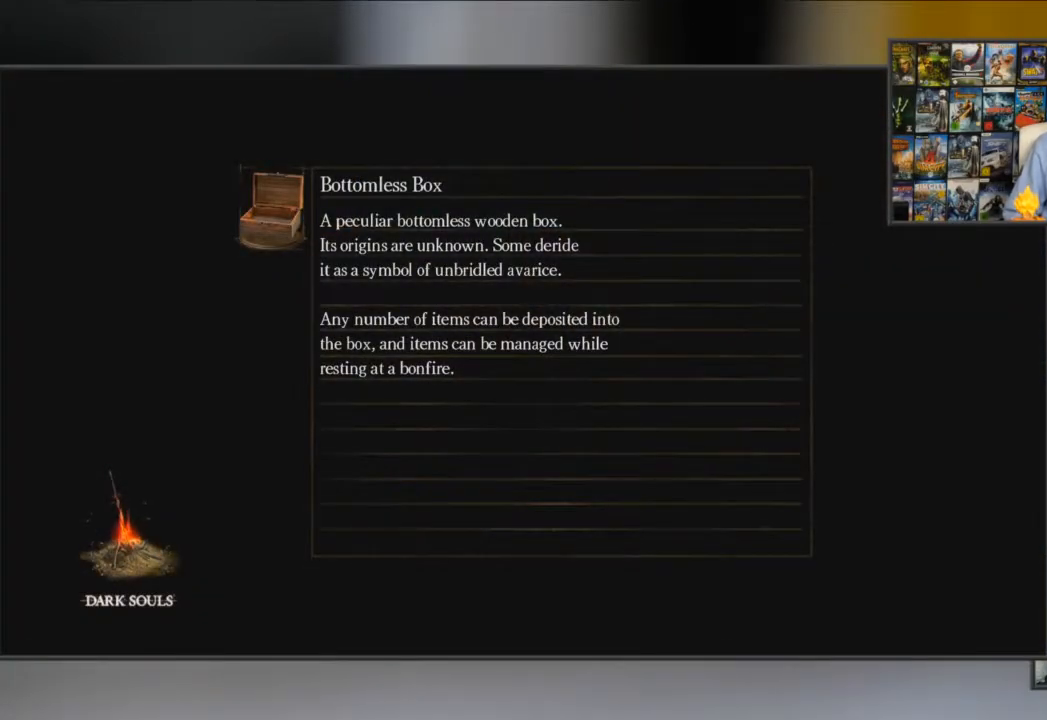
{"buttons": [], "left_stick": "center", "right_stick": "center", "events": [[50, "A", "down"], [100, "A", "up"], [184, "A", "down"], [234, "A", "up"], [367, "A", "down"], [400, "A", "up"]]}
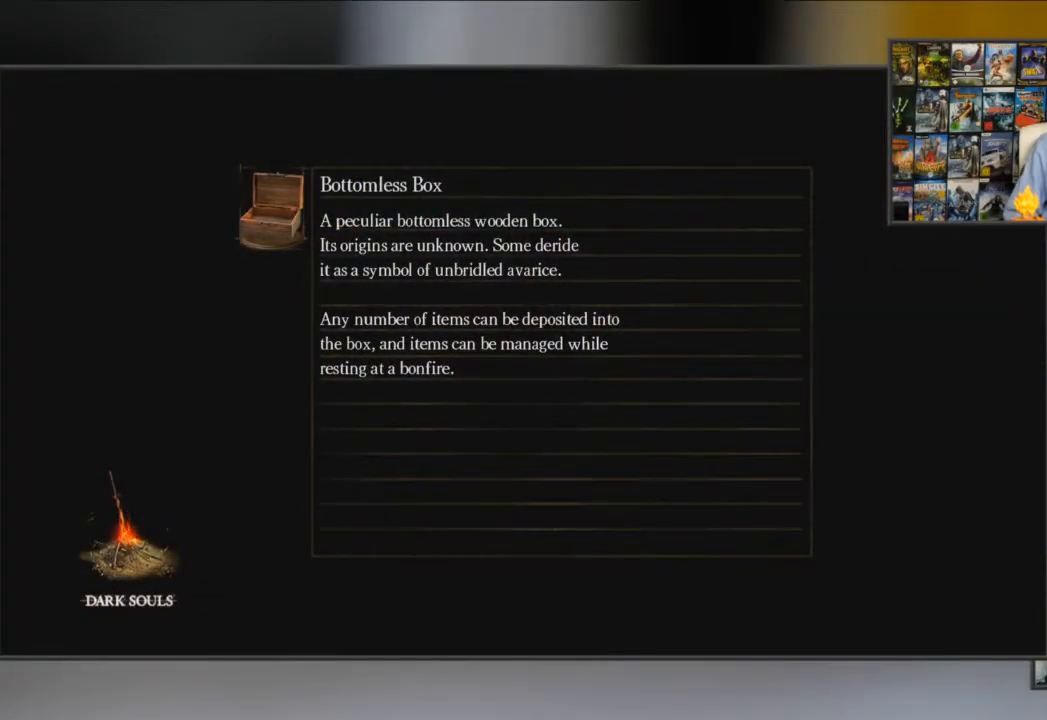
{"buttons": [], "left_stick": "center", "right_stick": "center", "events": []}
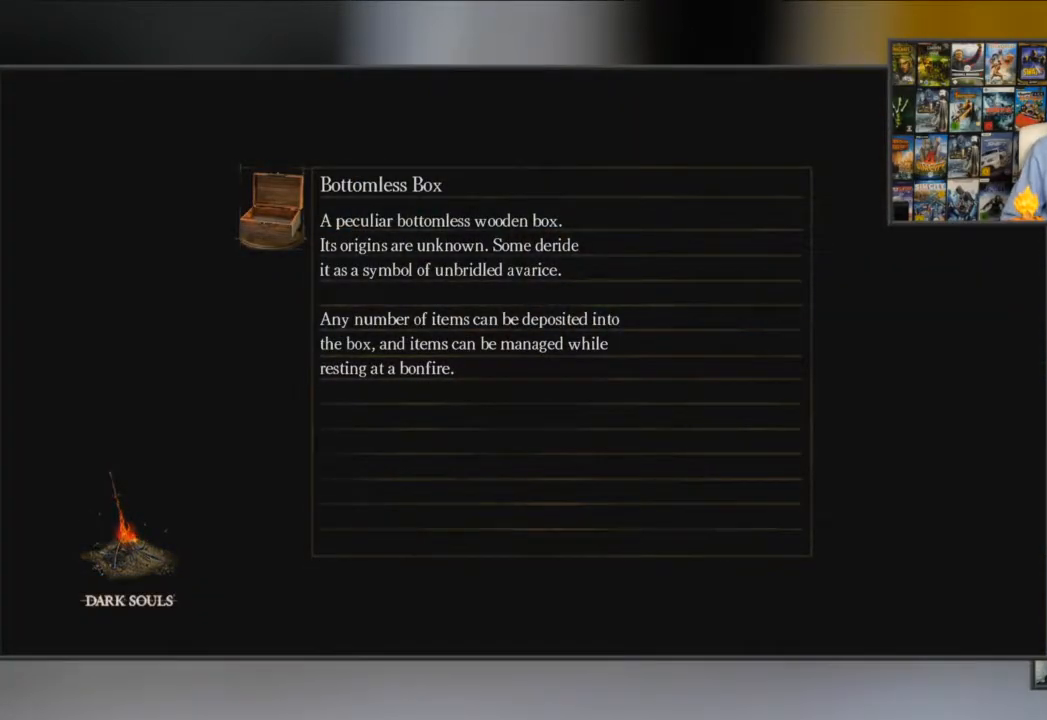
{"buttons": [], "left_stick": "center", "right_stick": "center", "events": []}
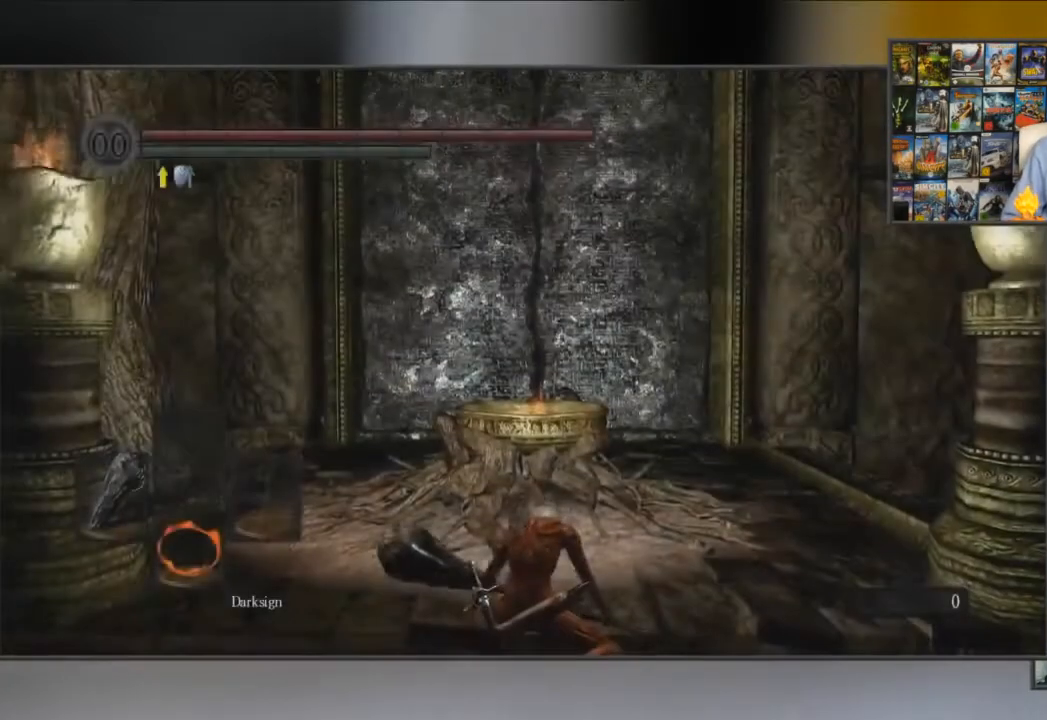
{"buttons": [], "left_stick": "up", "right_stick": "center", "events": [[317, "left_stick", "up"], [350, "right_stick", "down"], [450, "right_stick", "center"]]}
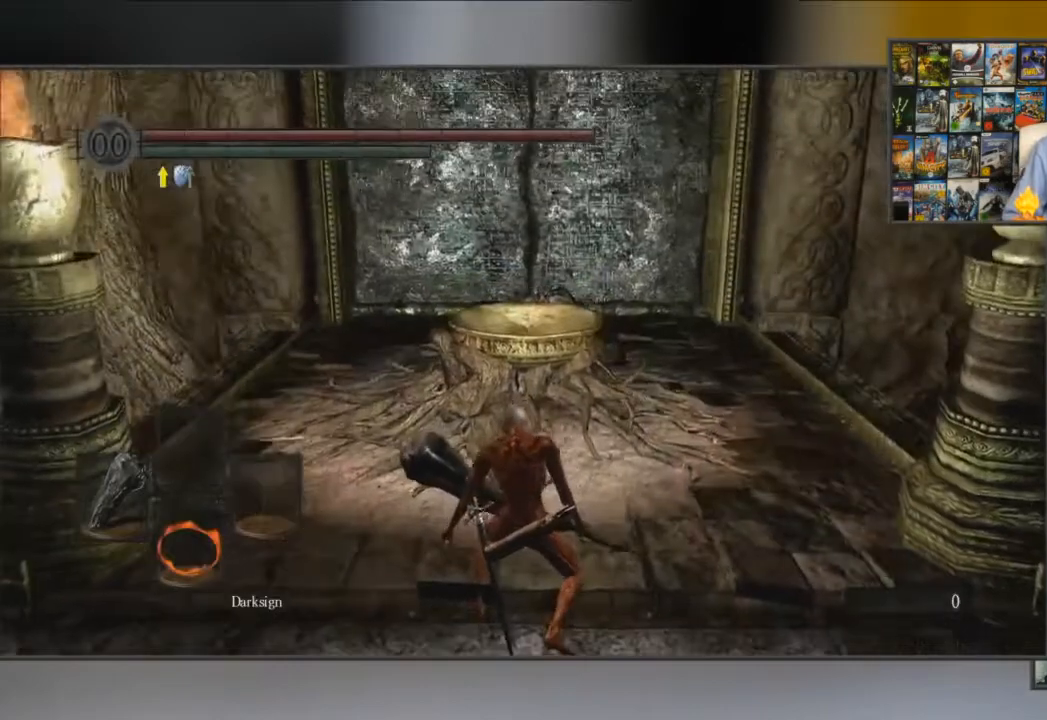
{"buttons": ["B"], "left_stick": "up", "right_stick": "center", "events": [[83, "B", "down"]]}
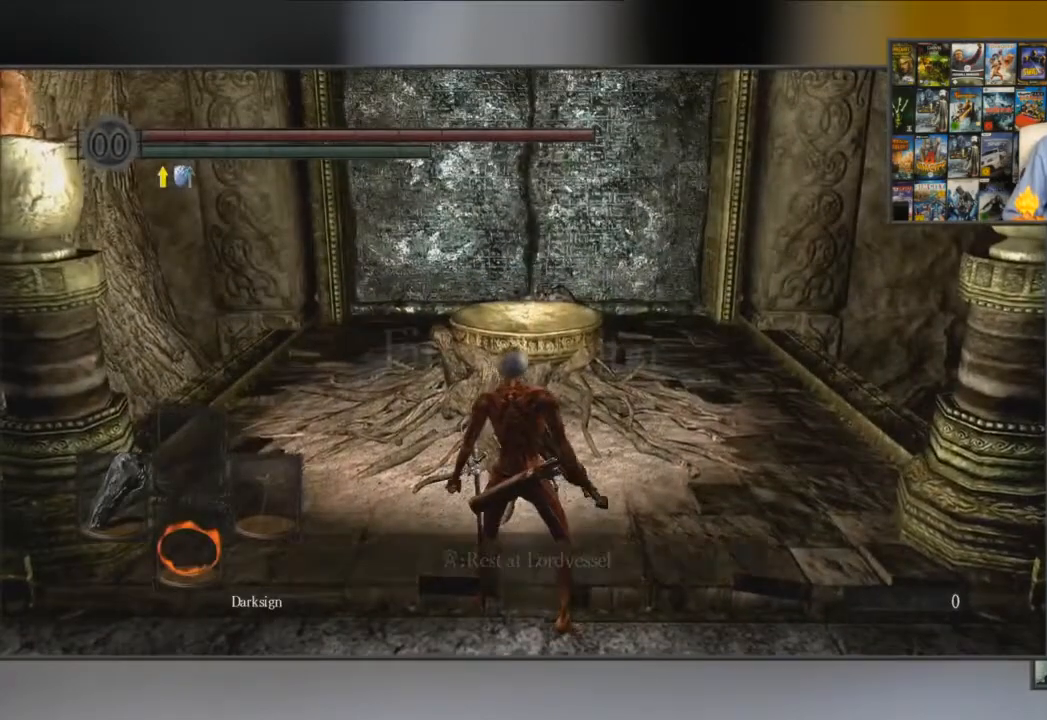
{"buttons": [], "left_stick": "up", "right_stick": "center", "events": [[417, "B", "up"]]}
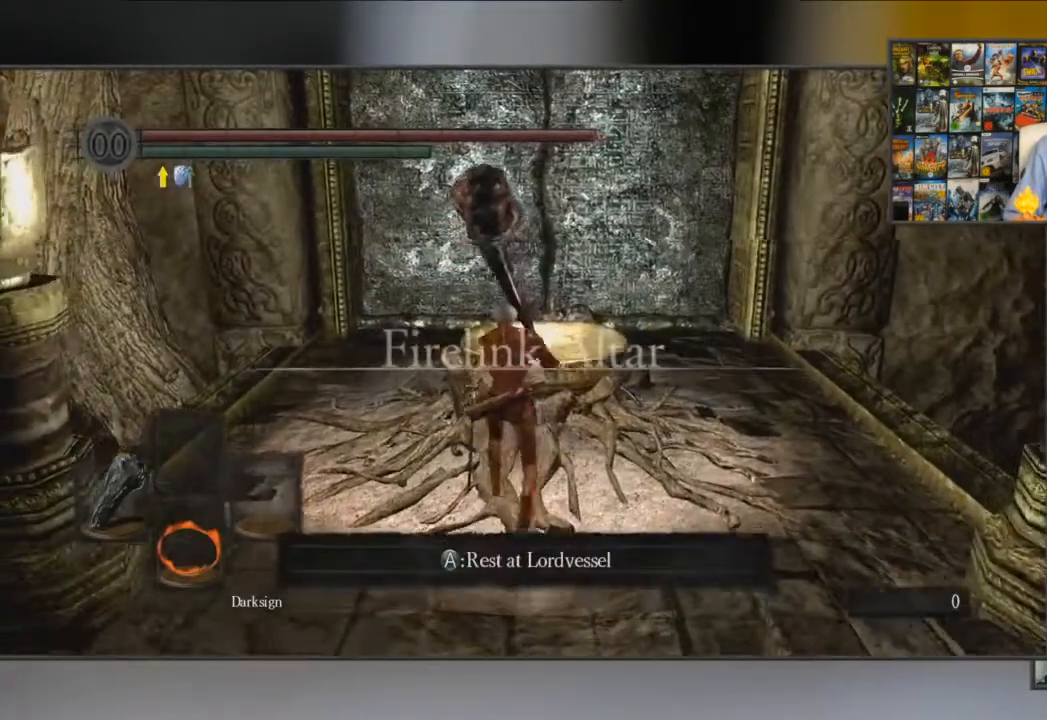
{"buttons": [], "left_stick": "center", "right_stick": "center", "events": [[17, "A", "down"], [100, "left_stick", "center"], [134, "A", "up"]]}
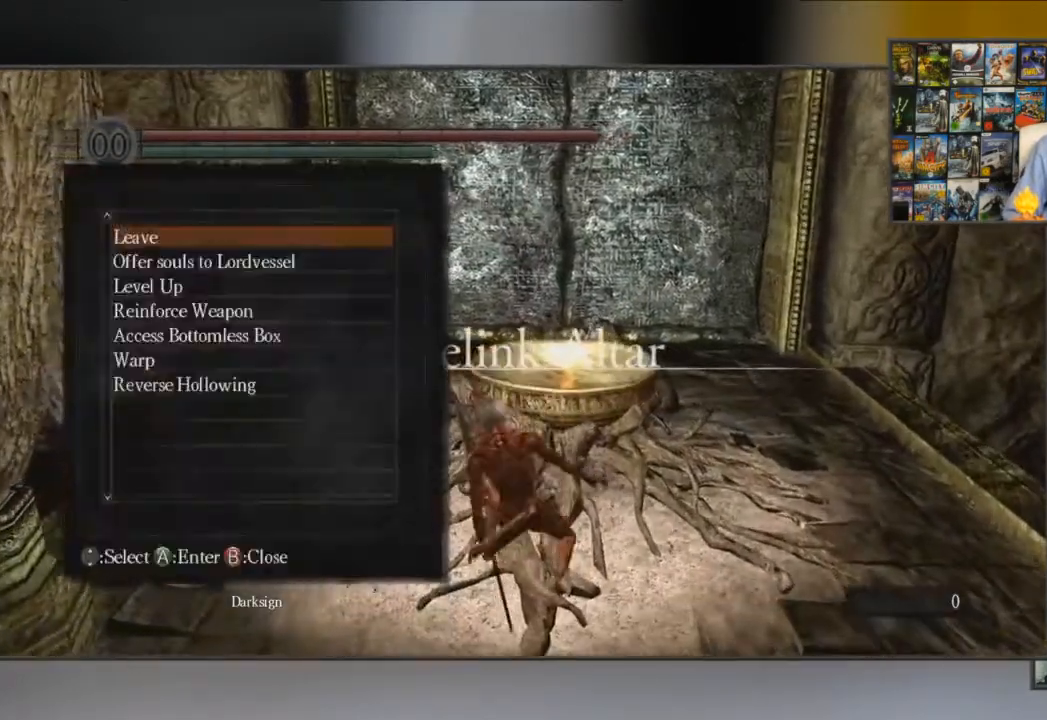
{"buttons": ["DPAD_UP"], "left_stick": "center", "right_stick": "center", "events": [[467, "DPAD_UP", "down"]]}
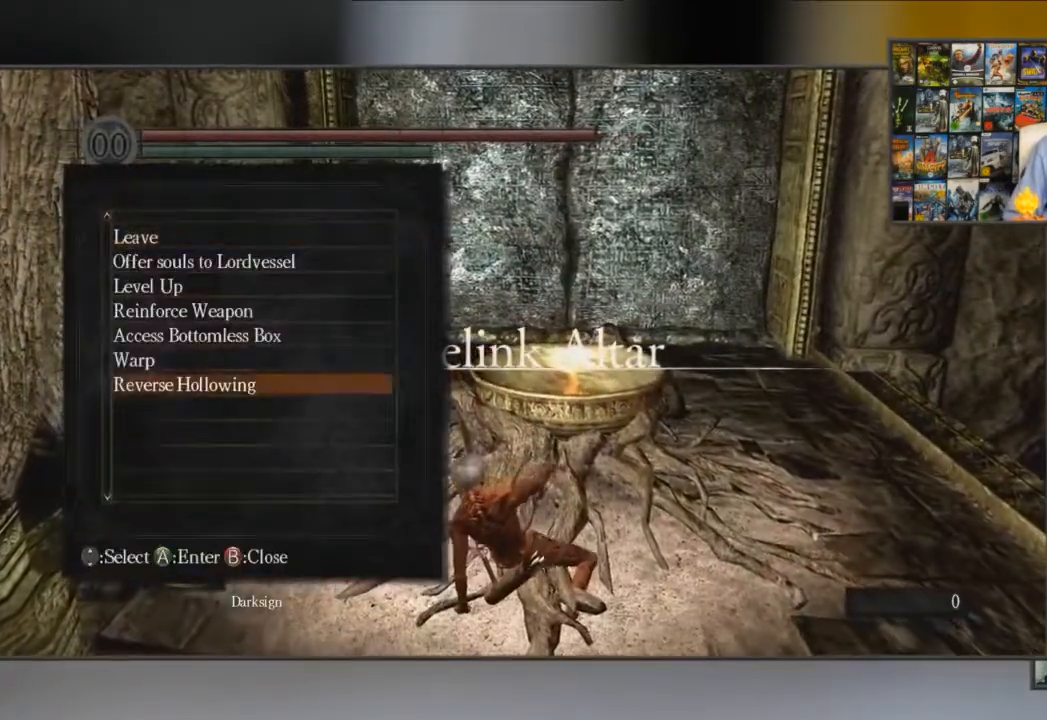
{"buttons": [], "left_stick": "center", "right_stick": "center", "events": [[67, "DPAD_UP", "up"], [134, "DPAD_UP", "down"], [200, "DPAD_UP", "up"], [367, "A", "down"], [467, "A", "up"]]}
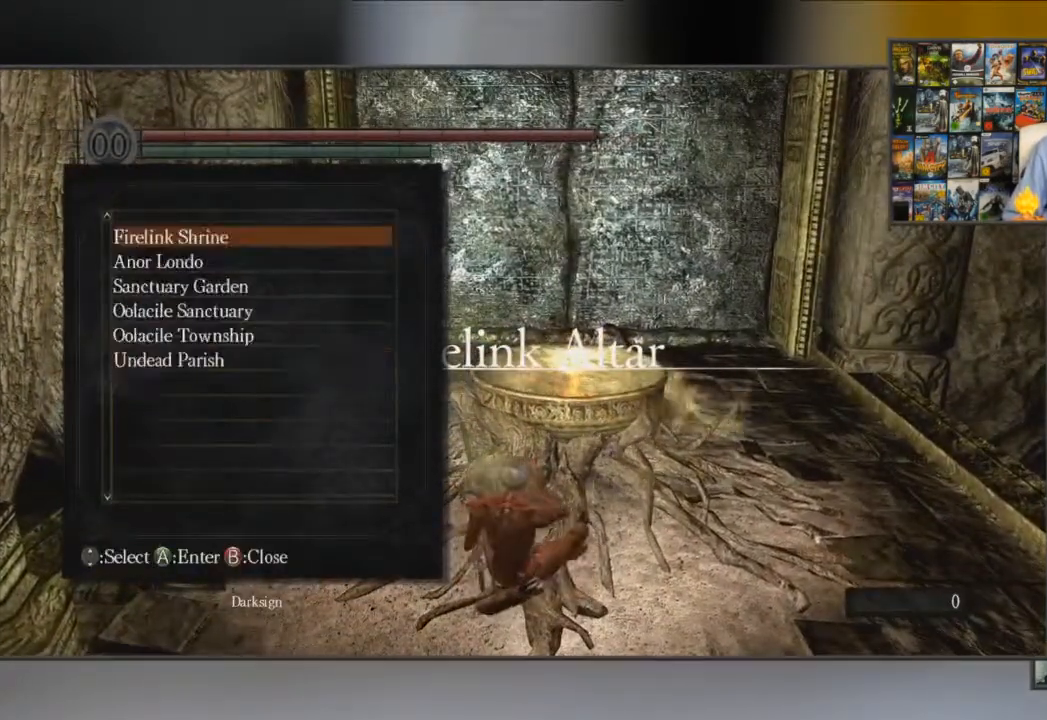
{"buttons": [], "left_stick": "center", "right_stick": "center", "events": [[383, "DPAD_UP", "down"], [450, "DPAD_UP", "up"]]}
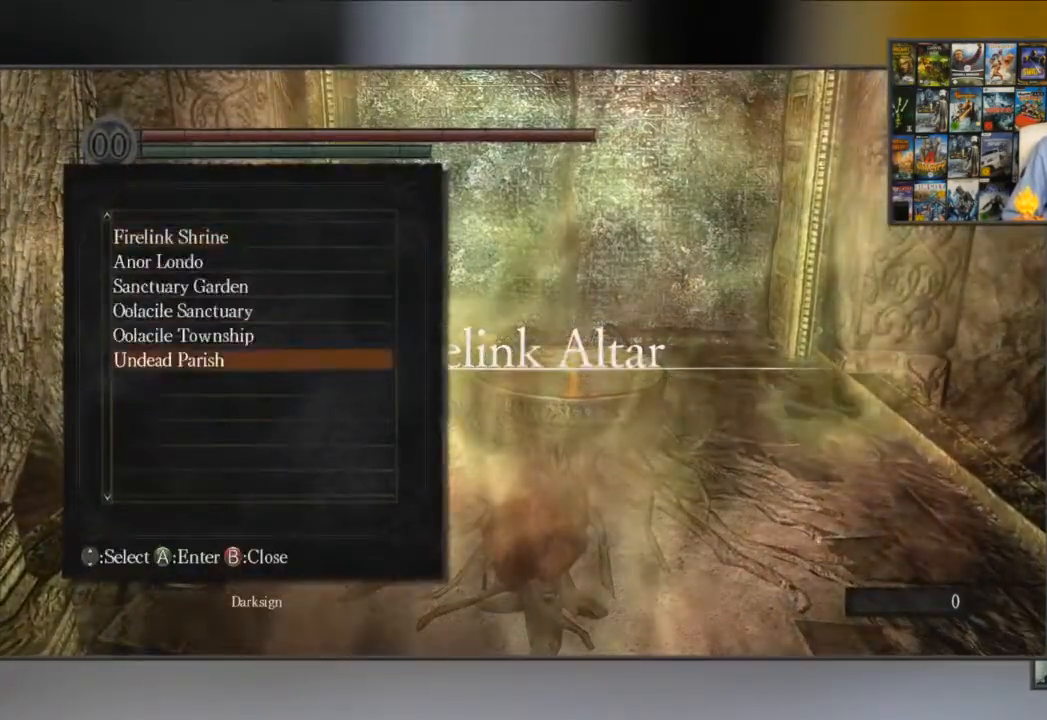
{"buttons": ["A"], "left_stick": "center", "right_stick": "center", "events": [[17, "DPAD_UP", "down"], [117, "DPAD_UP", "up"], [217, "A", "down"], [317, "A", "up"], [384, "A", "down"], [450, "A", "up"], [484, "A", "down"]]}
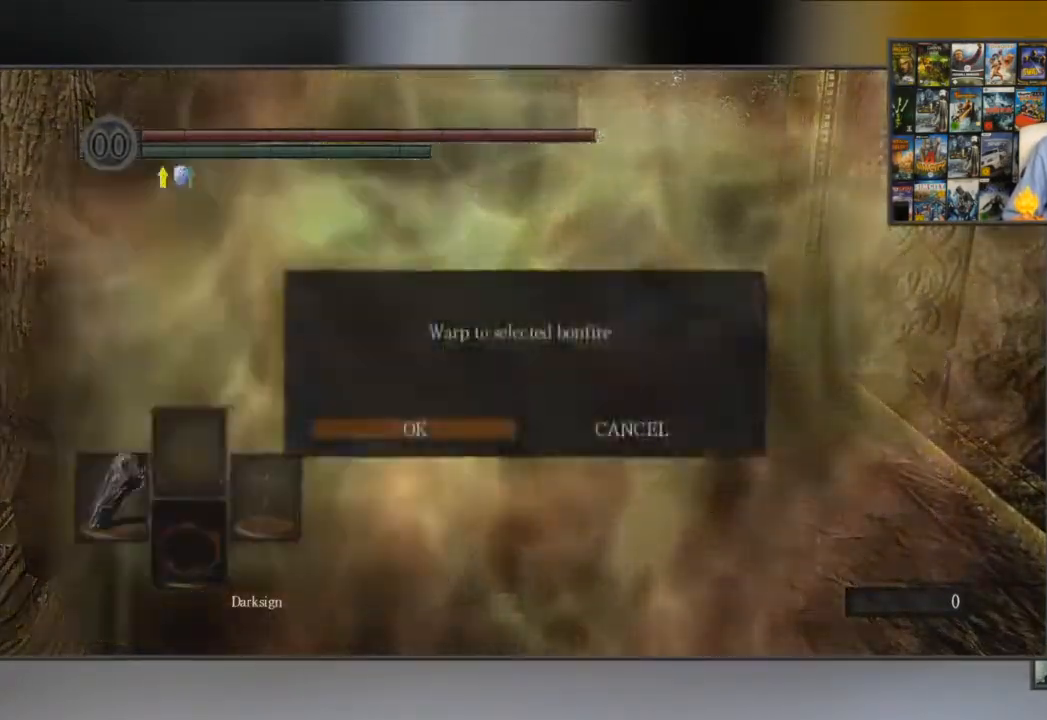
{"buttons": [], "left_stick": "center", "right_stick": "center", "events": [[116, "A", "up"], [216, "A", "down"], [250, "A", "up"], [350, "A", "down"], [383, "A", "up"]]}
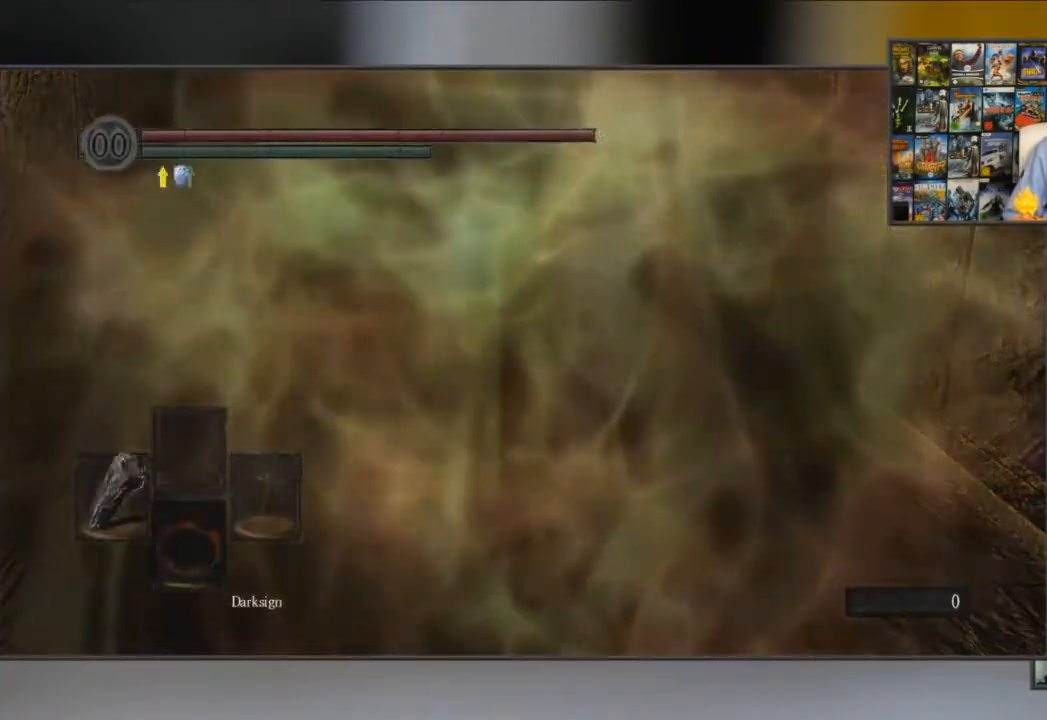
{"buttons": [], "left_stick": "center", "right_stick": "center", "events": []}
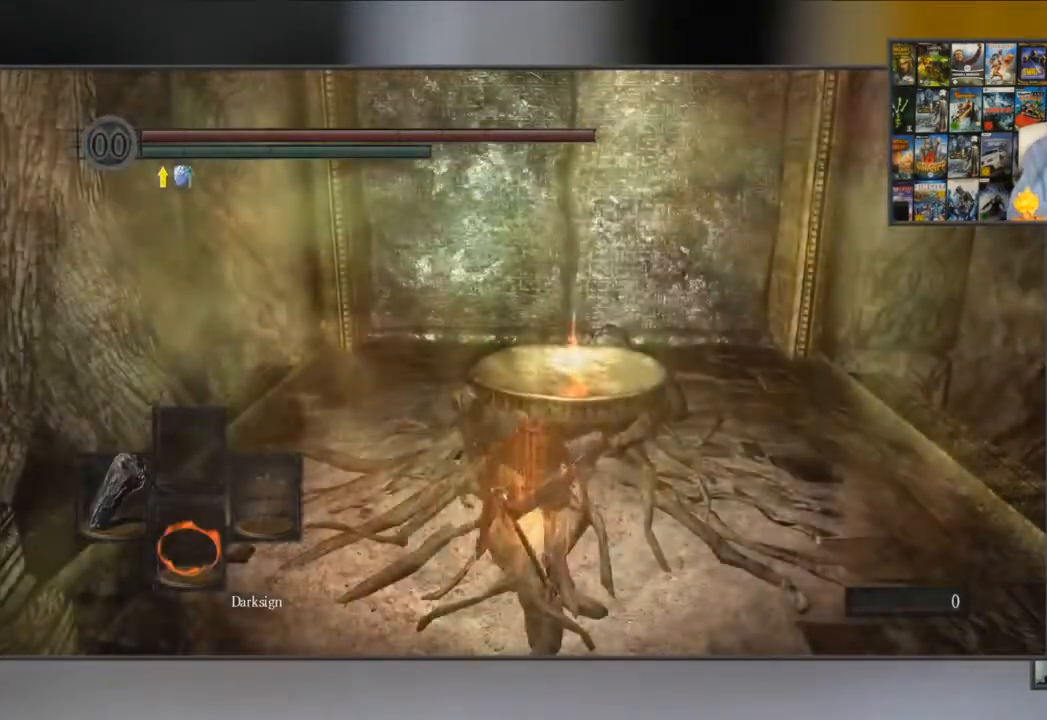
{"buttons": ["START"], "left_stick": "center", "right_stick": "center", "events": [[467, "START", "down"]]}
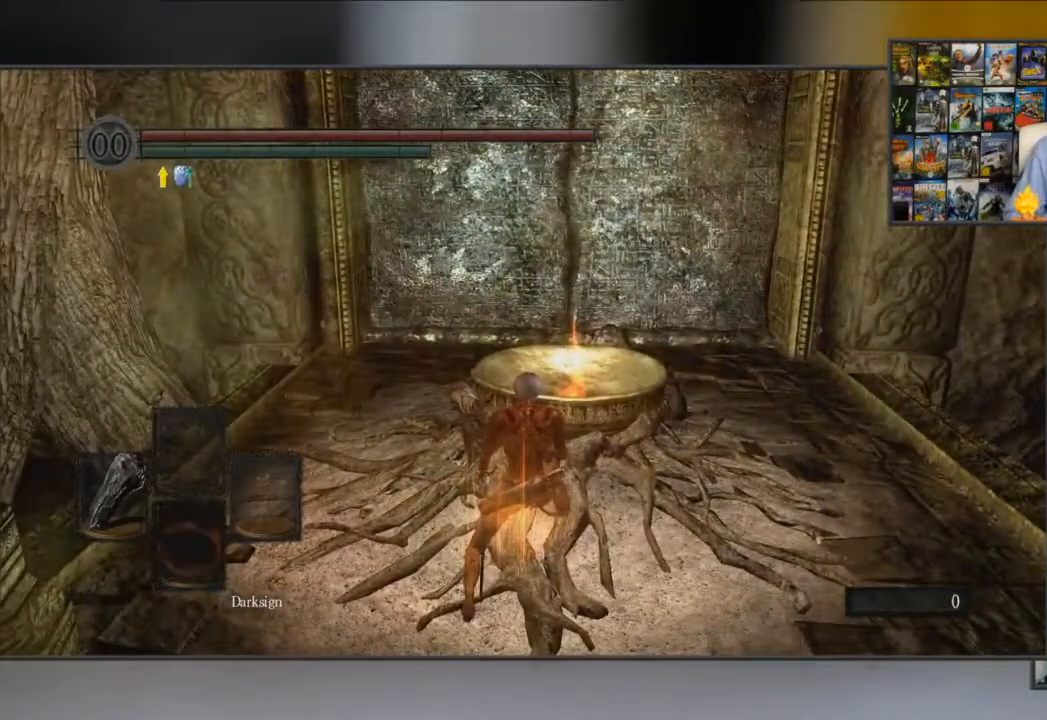
{"buttons": ["A"], "left_stick": "center", "right_stick": "center", "events": [[100, "START", "up"], [367, "R1", "down"], [467, "A", "down"], [501, "R1", "up"]]}
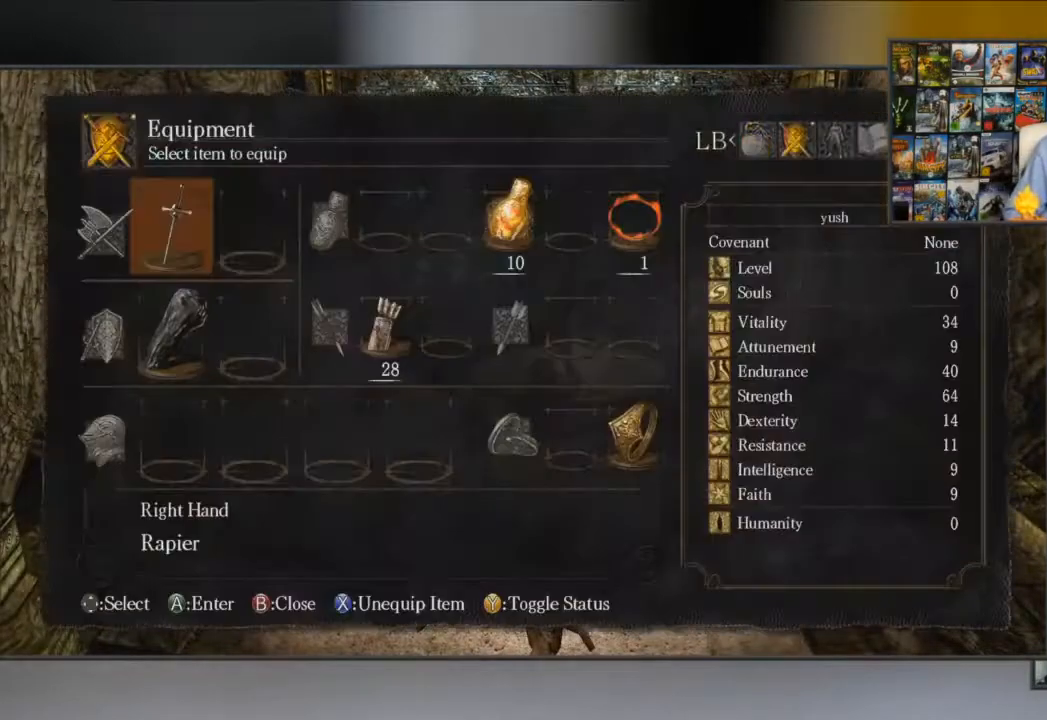
{"buttons": ["DPAD_DOWN"], "left_stick": "center", "right_stick": "center", "events": [[66, "A", "up"], [300, "X", "down"], [383, "X", "up"], [417, "DPAD_DOWN", "down"]]}